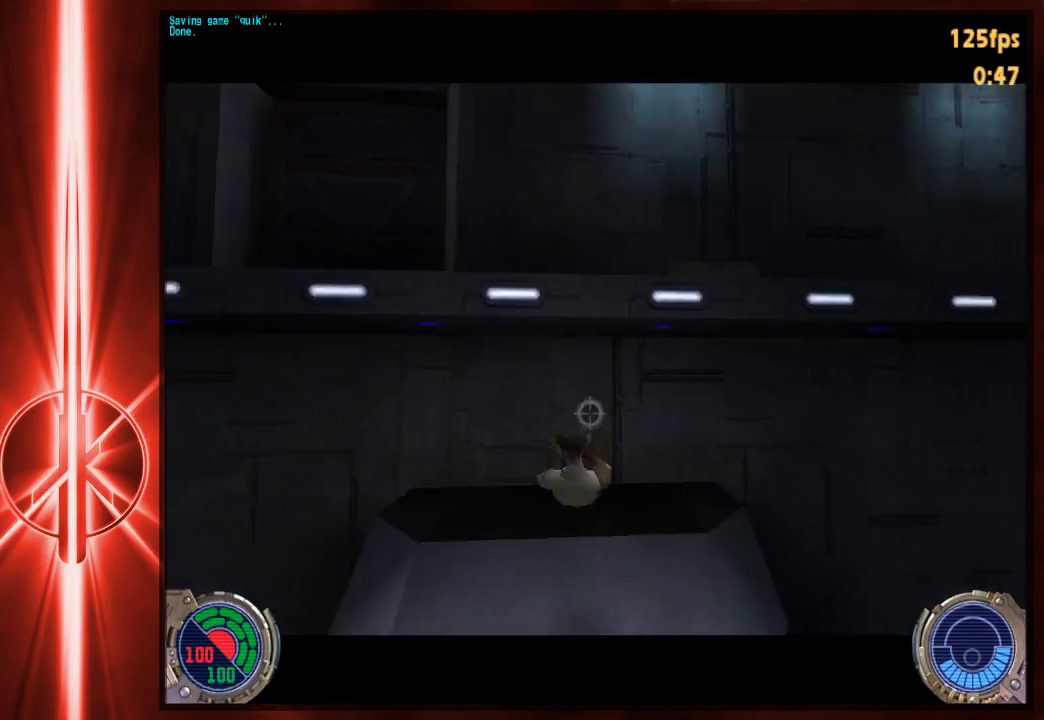
Gameplay with keyboard and mouse; each line is a JSON object with the keys and mouse buttons held at the frame after it. "events" lists presses ("down") and releases ("up") of "1", "2", "3", "4", "5", "6", "7", "a", "alt", "c", "caps_lock", "ctrl", "d", "e", "f", "q", "r", "s", "shift", "space", "t", "tab", "tilde", "v", "w", "x", "y", "z", "mouse_left" and "mouse_right" between this image and that frame as [ms after this image, input, new state], when the widget could be followed in between. "mouse_left", "mouse_right" = the "left", "right" buttons of the "mouse" list. No other keys are recorded. Not read: mouse_move.
{"keys": ["w"], "mouse": [], "events": [[17, "c", "down"], [17, "space", "up"], [83, "a", "up"], [350, "c", "up"]]}
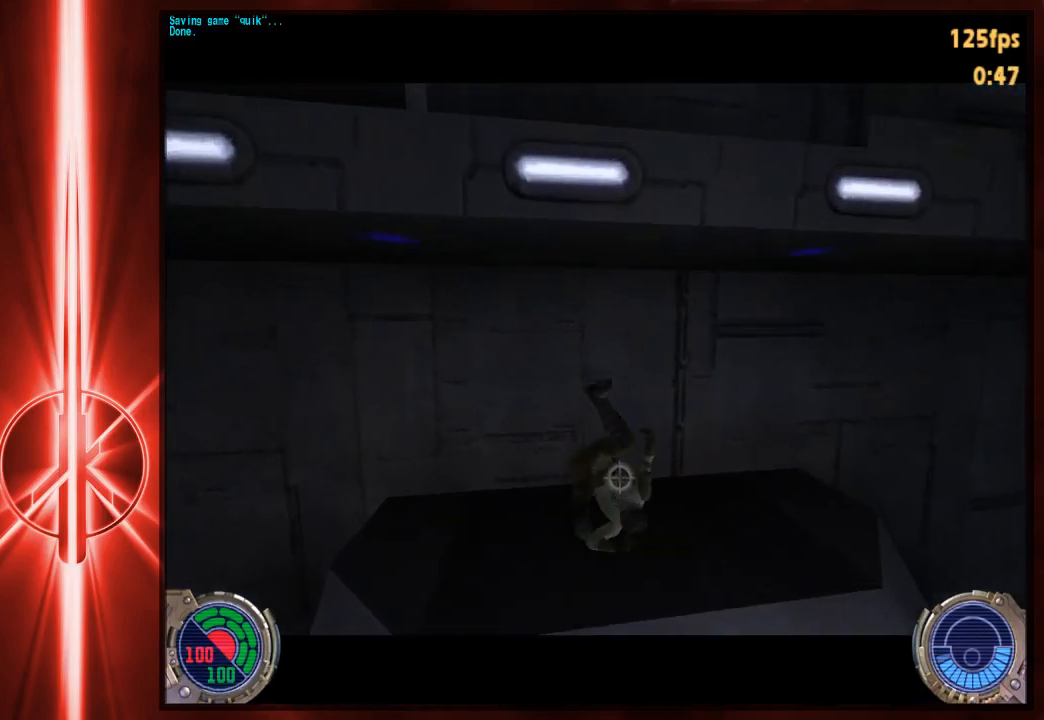
{"keys": ["s"], "mouse": [], "events": [[50, "w", "up"], [483, "s", "down"]]}
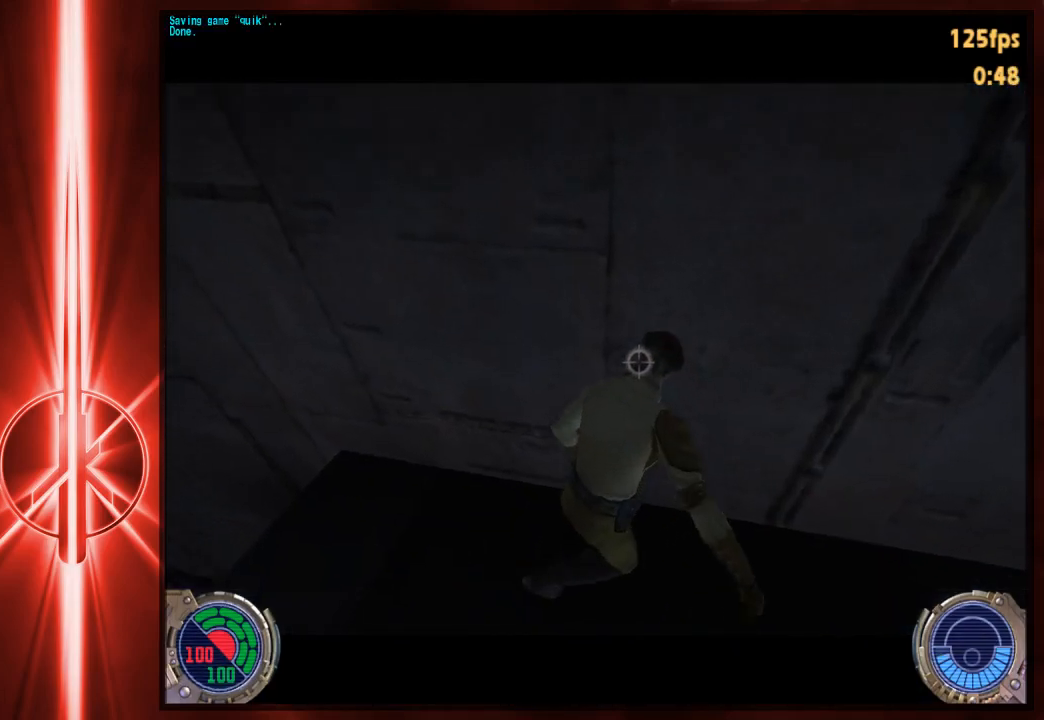
{"keys": [], "mouse": [], "events": [[450, "s", "up"]]}
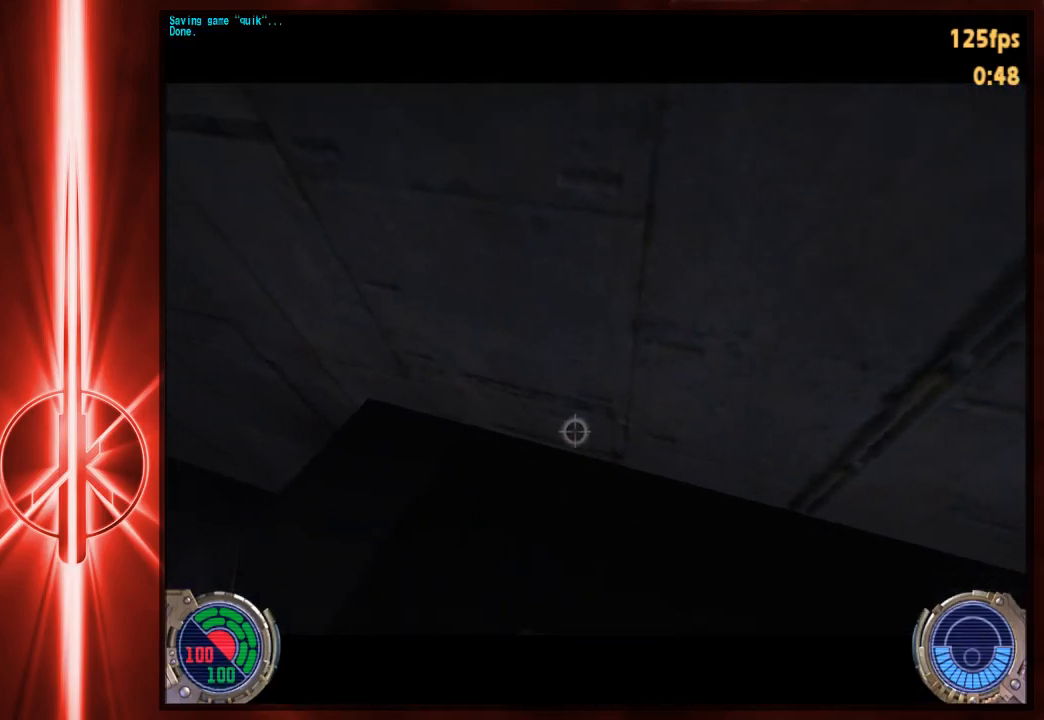
{"keys": [], "mouse": [], "events": [[300, "s", "down"], [400, "s", "up"]]}
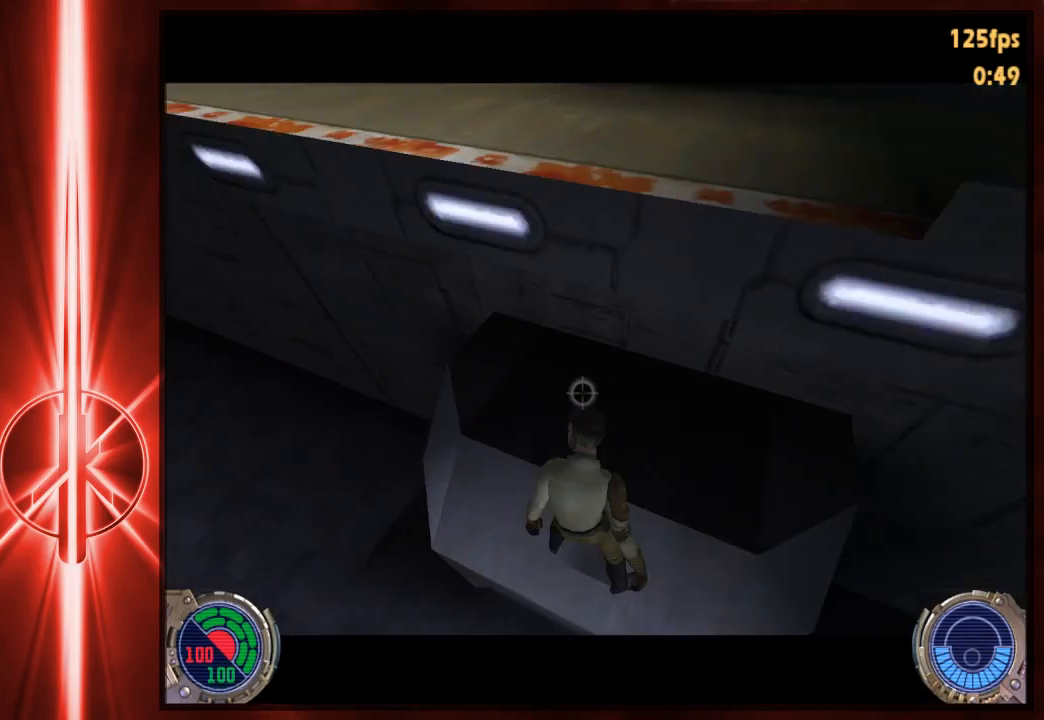
{"keys": [], "mouse": [], "events": []}
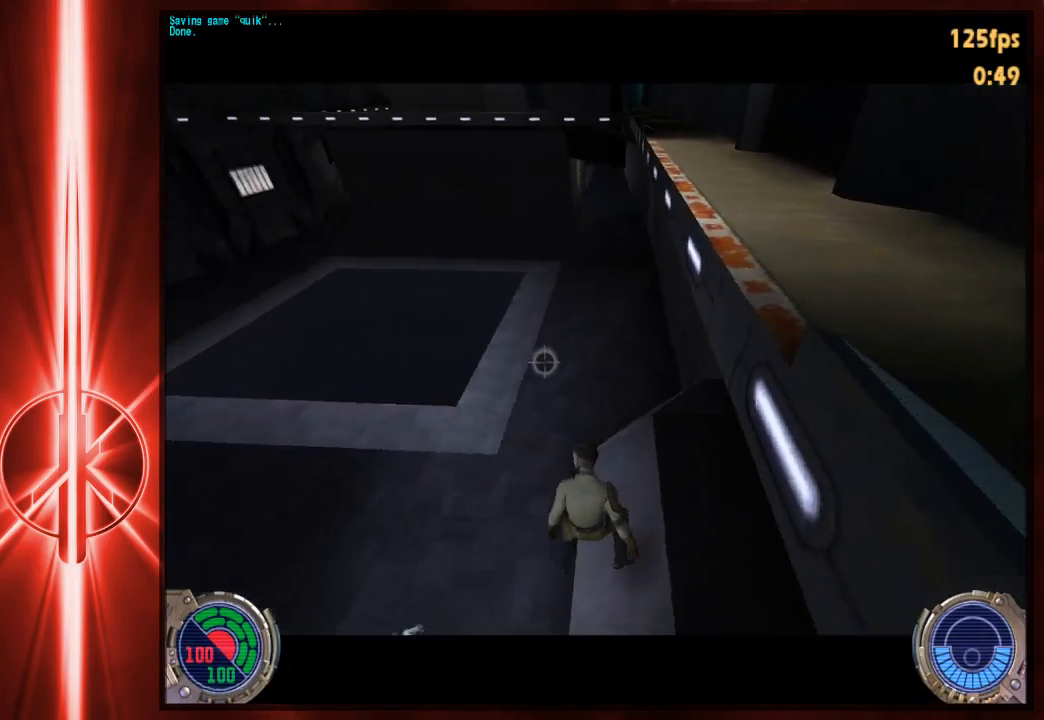
{"keys": ["w"], "mouse": [], "events": [[67, "space", "down"], [167, "w", "down"], [200, "d", "down"], [433, "space", "up"], [467, "d", "up"]]}
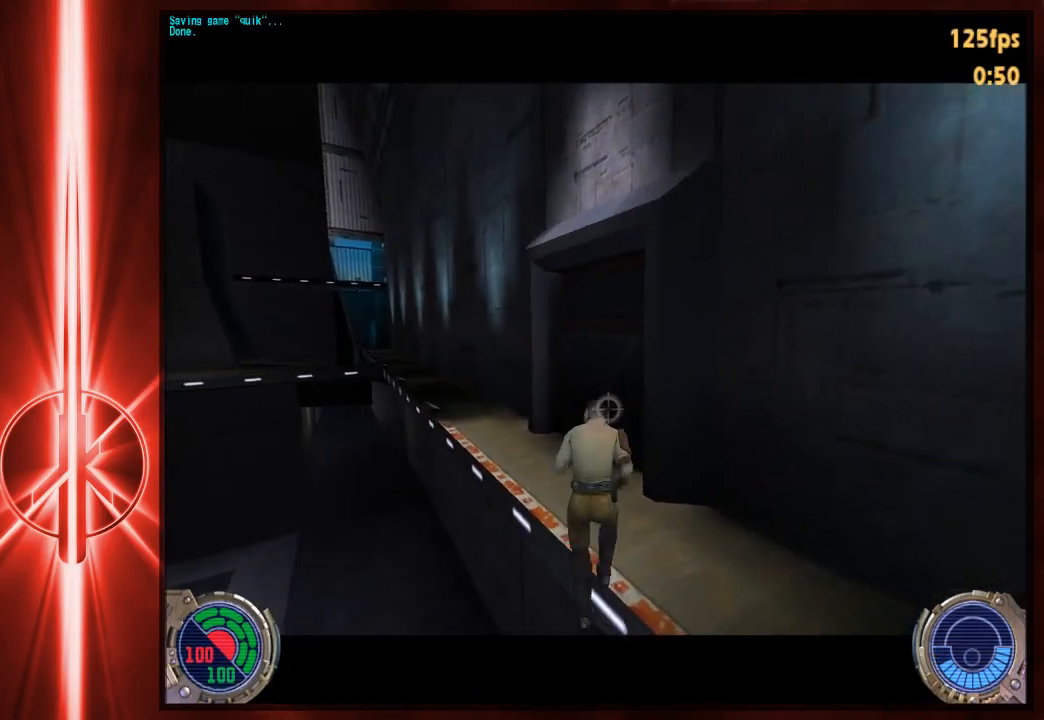
{"keys": ["d", "w"], "mouse": [], "events": [[150, "a", "down"], [183, "a", "up"], [483, "d", "down"]]}
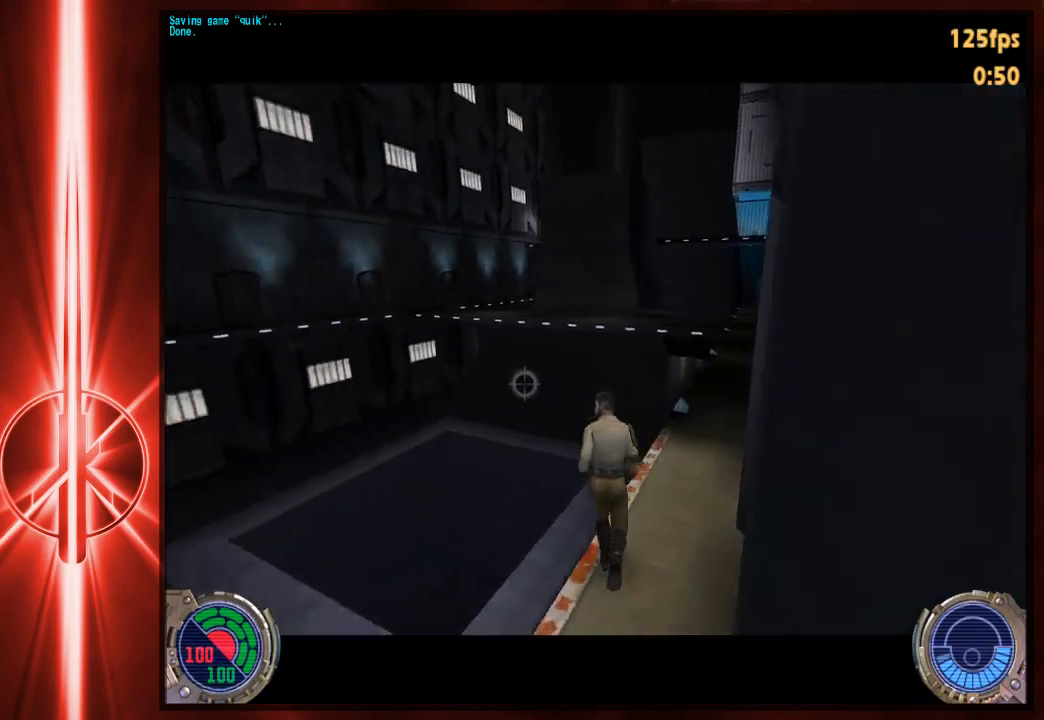
{"keys": ["a", "w"], "mouse": [], "events": [[50, "space", "down"], [183, "space", "up"], [383, "d", "up"], [417, "a", "down"]]}
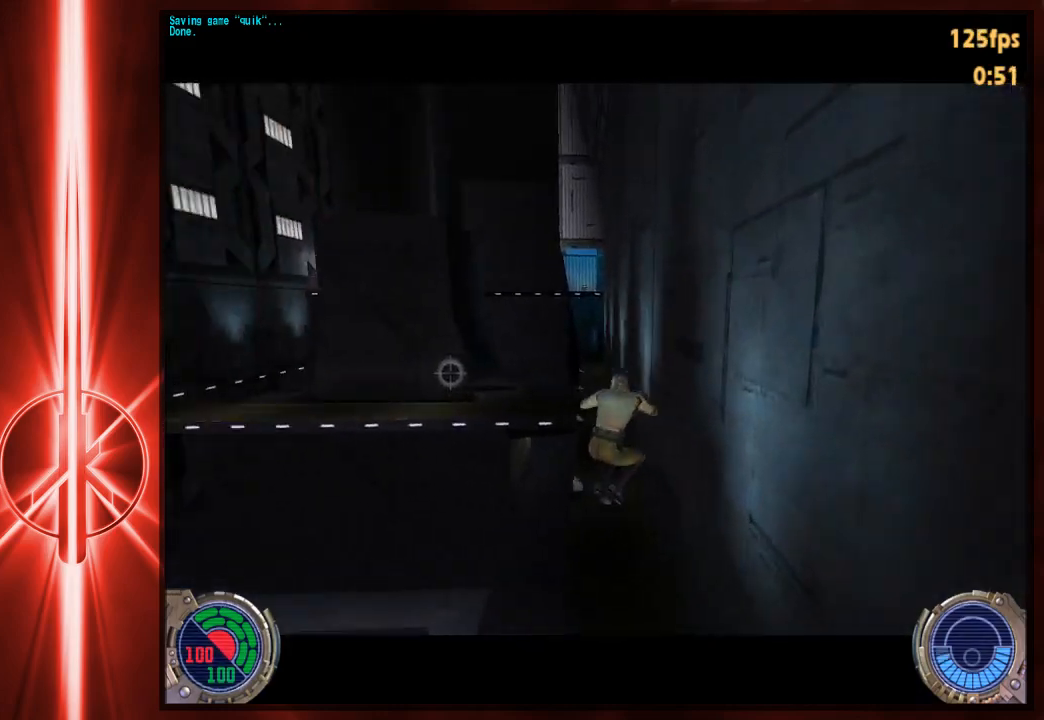
{"keys": ["a", "space", "w"], "mouse": [], "events": [[250, "space", "down"]]}
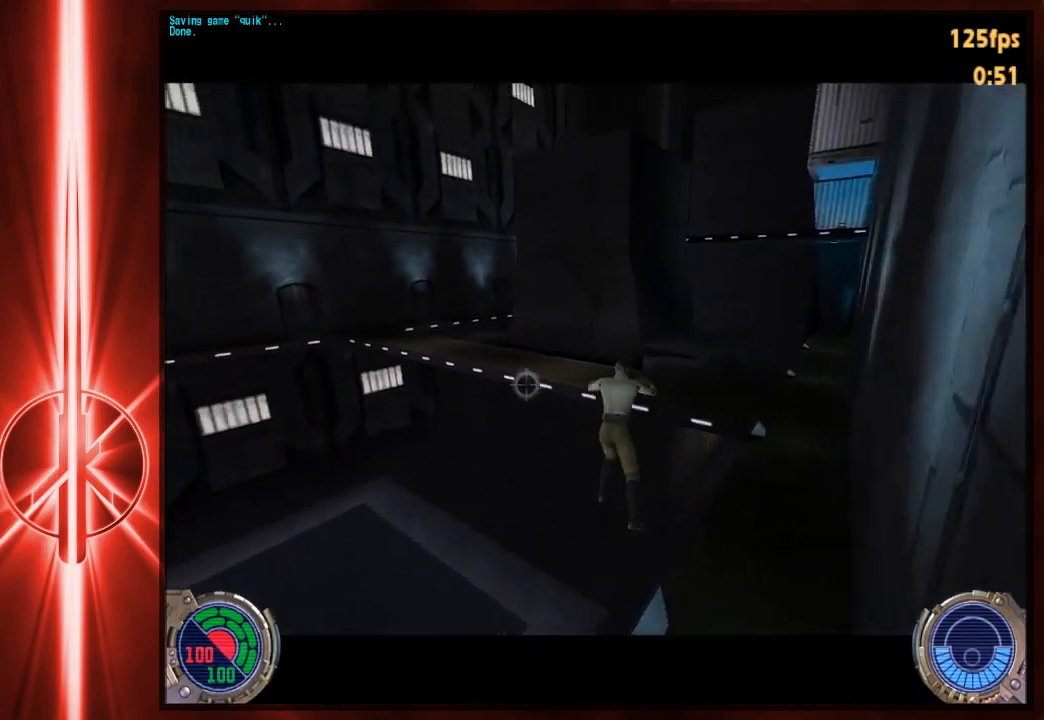
{"keys": ["a", "w"], "mouse": [], "events": [[133, "space", "up"]]}
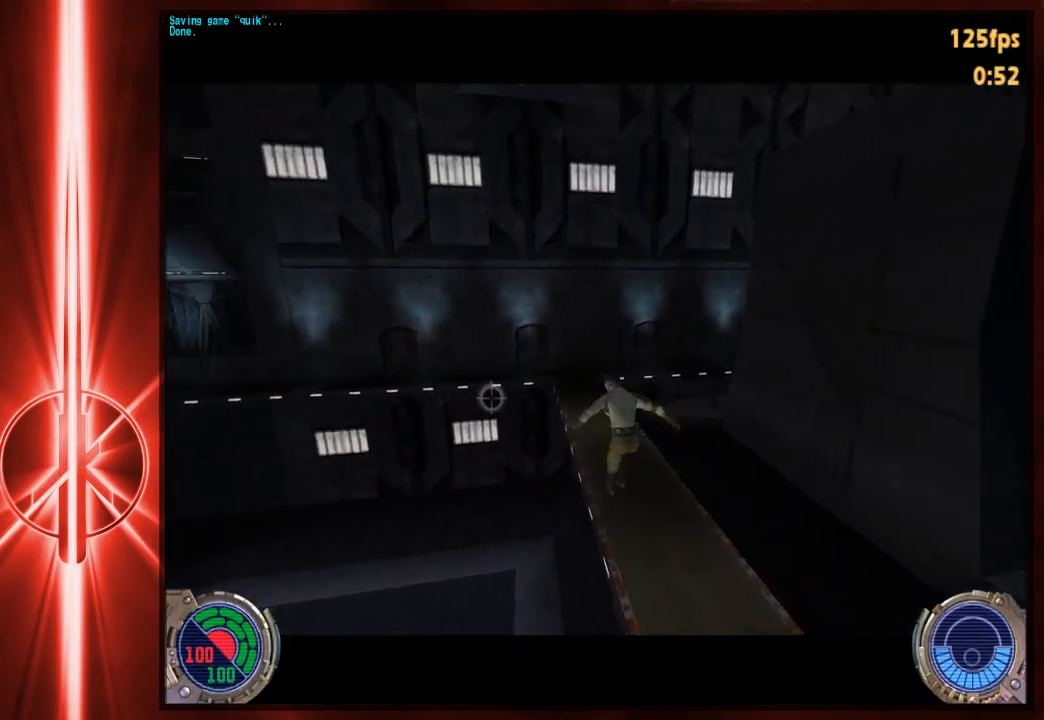
{"keys": ["a", "space", "w"], "mouse": [], "events": [[200, "space", "down"]]}
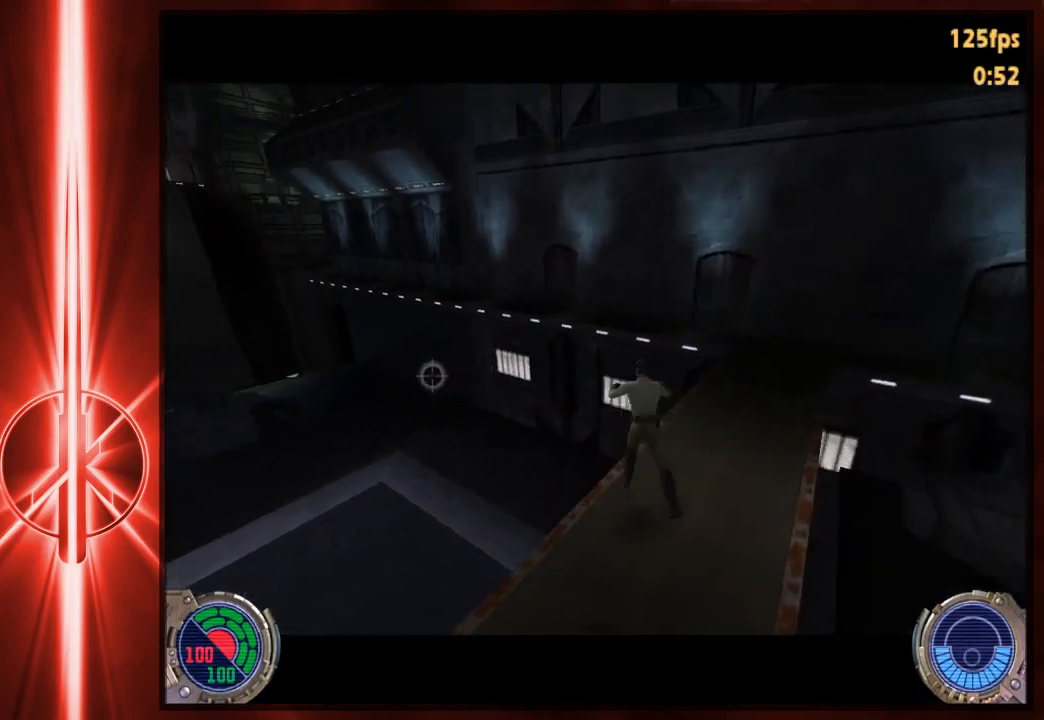
{"keys": ["a", "w"], "mouse": [], "events": [[167, "space", "up"]]}
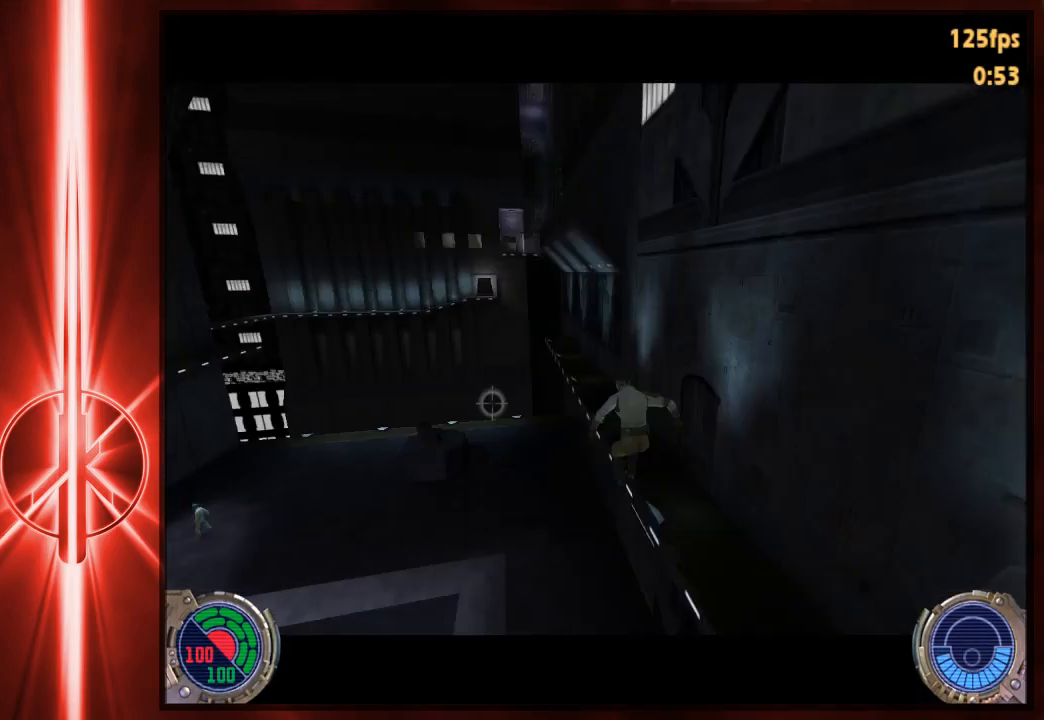
{"keys": ["a", "space", "w"], "mouse": [], "events": [[150, "space", "down"]]}
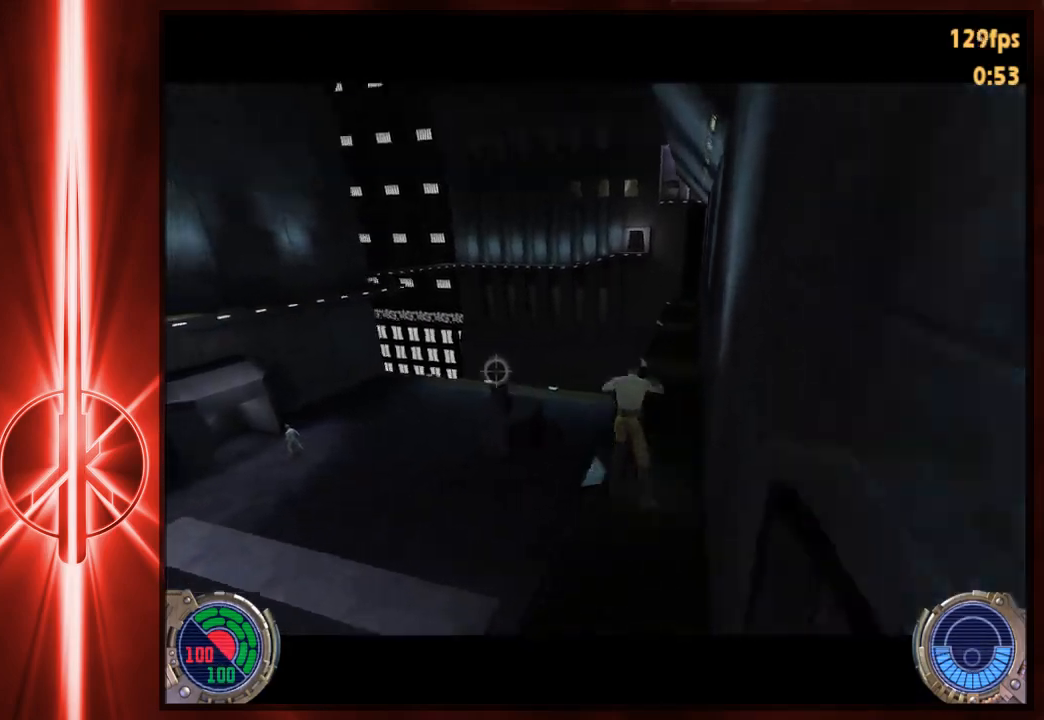
{"keys": ["d", "w"], "mouse": [], "events": [[150, "space", "up"], [183, "a", "up"], [183, "d", "down"]]}
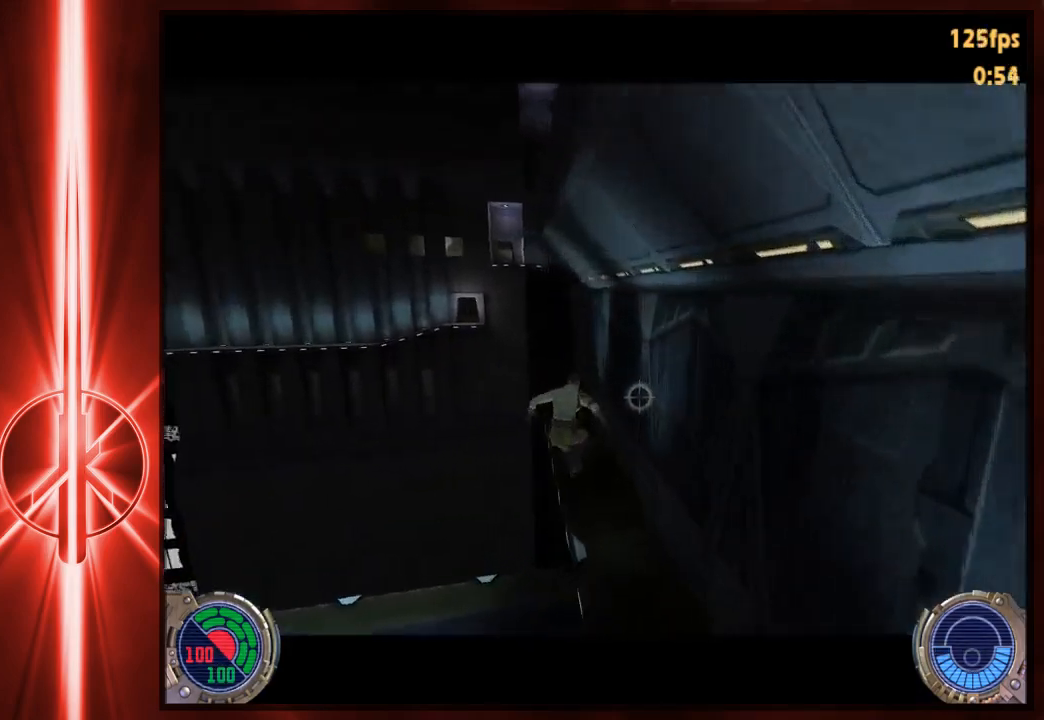
{"keys": ["d", "space", "w"], "mouse": [], "events": [[267, "space", "down"]]}
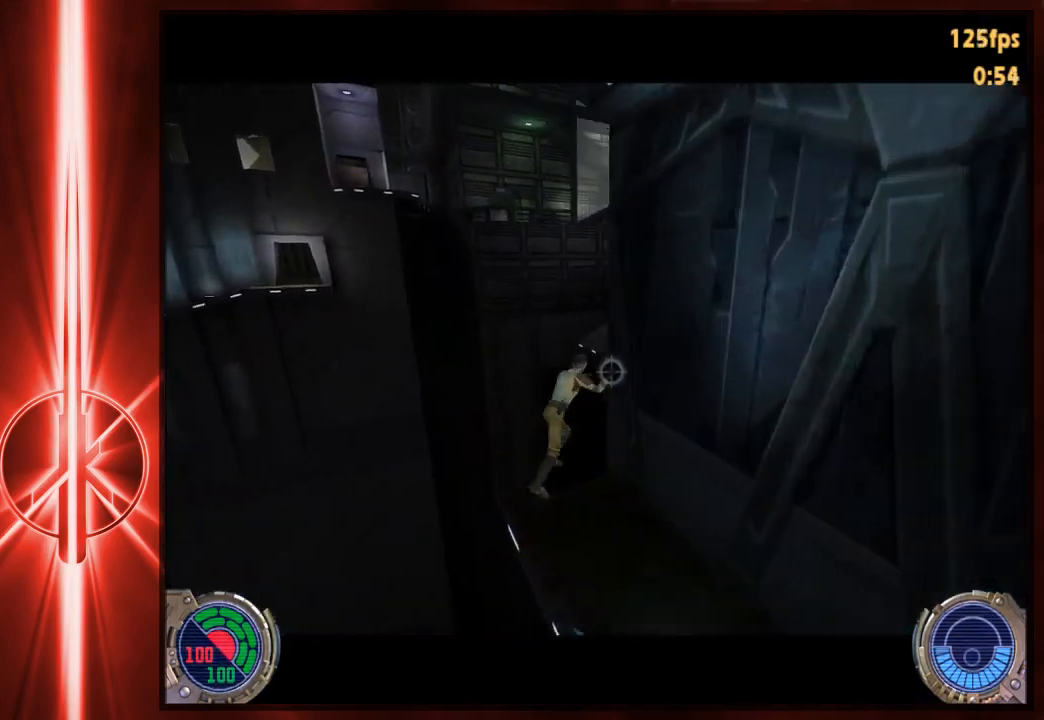
{"keys": ["d", "w"], "mouse": [], "events": [[133, "space", "up"]]}
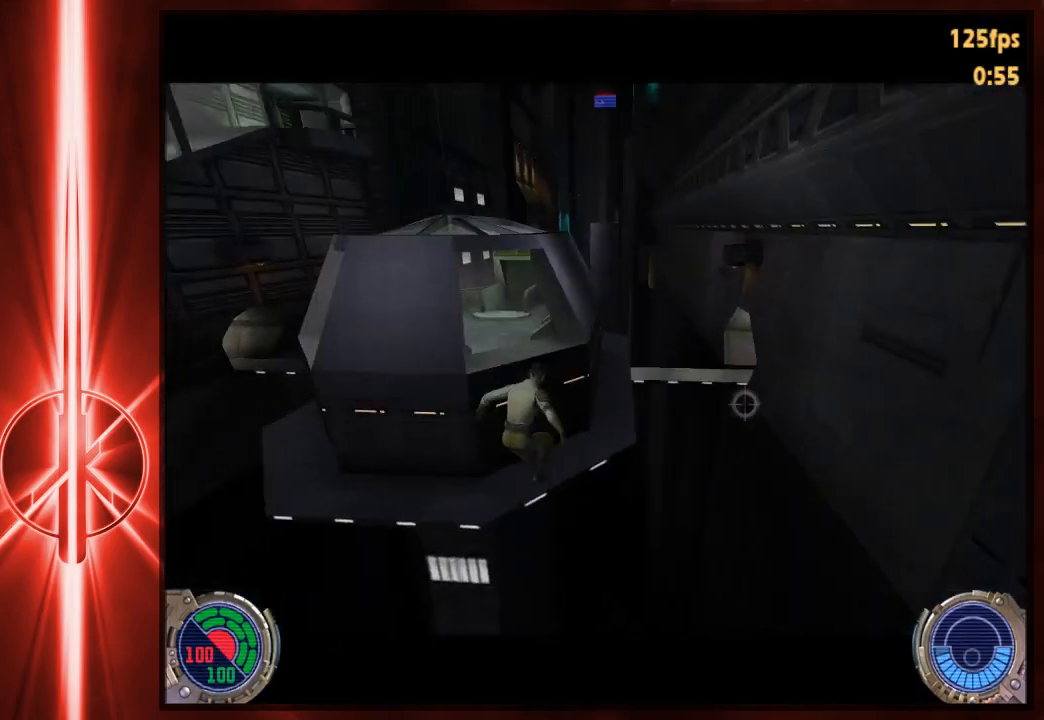
{"keys": ["d", "space", "w"], "mouse": [], "events": [[483, "space", "down"]]}
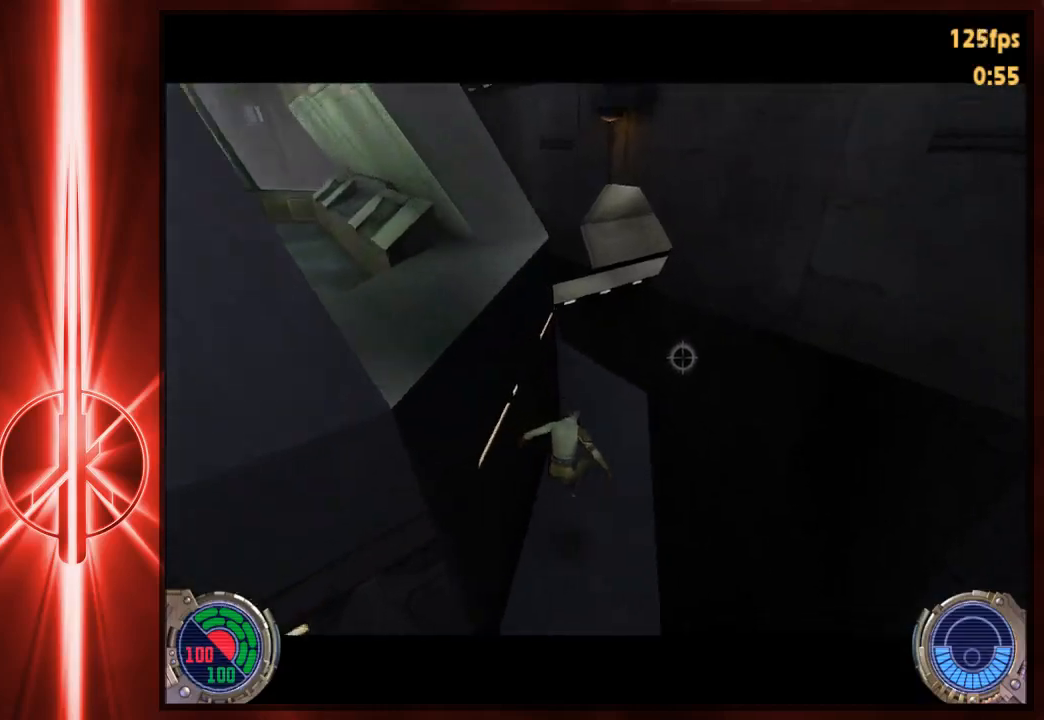
{"keys": ["a", "w"], "mouse": [], "events": [[217, "a", "down"], [217, "d", "up"], [217, "space", "up"]]}
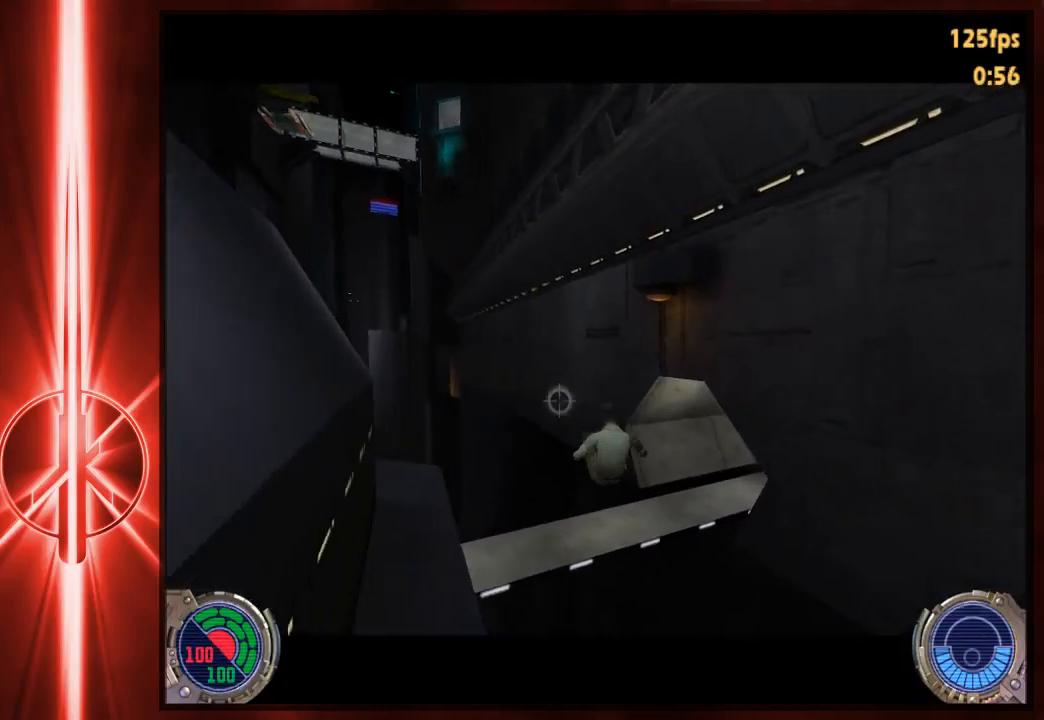
{"keys": ["d", "space", "w"], "mouse": [], "events": [[50, "a", "up"], [50, "d", "down"], [283, "space", "down"]]}
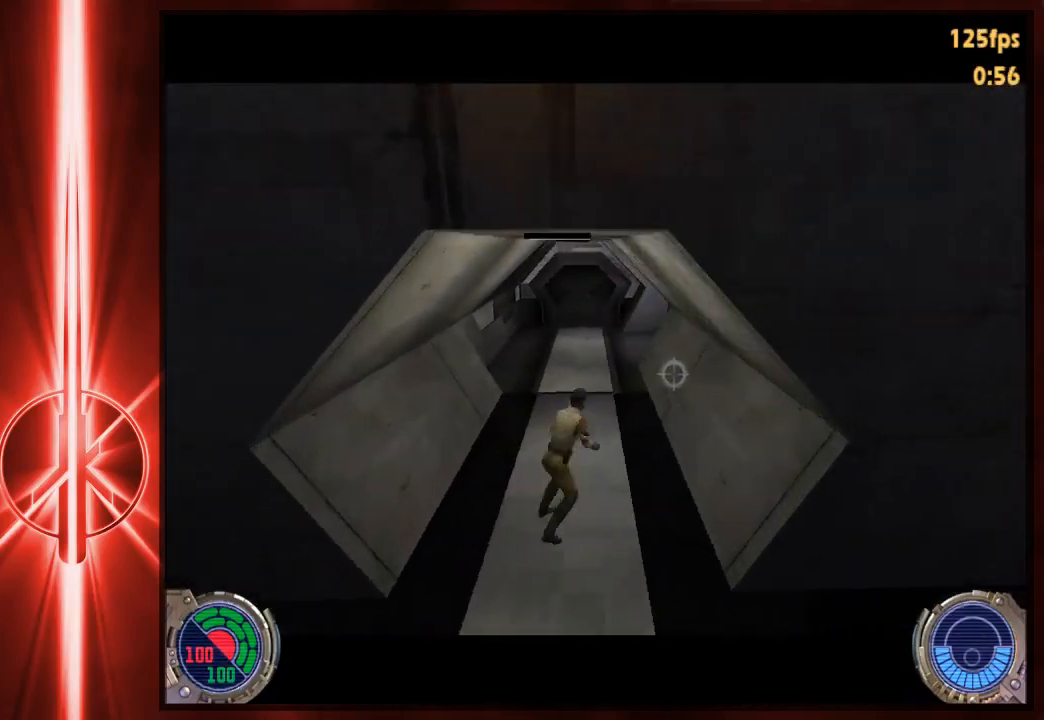
{"keys": ["a", "w"], "mouse": [], "events": [[50, "space", "up"], [317, "a", "down"], [317, "d", "up"]]}
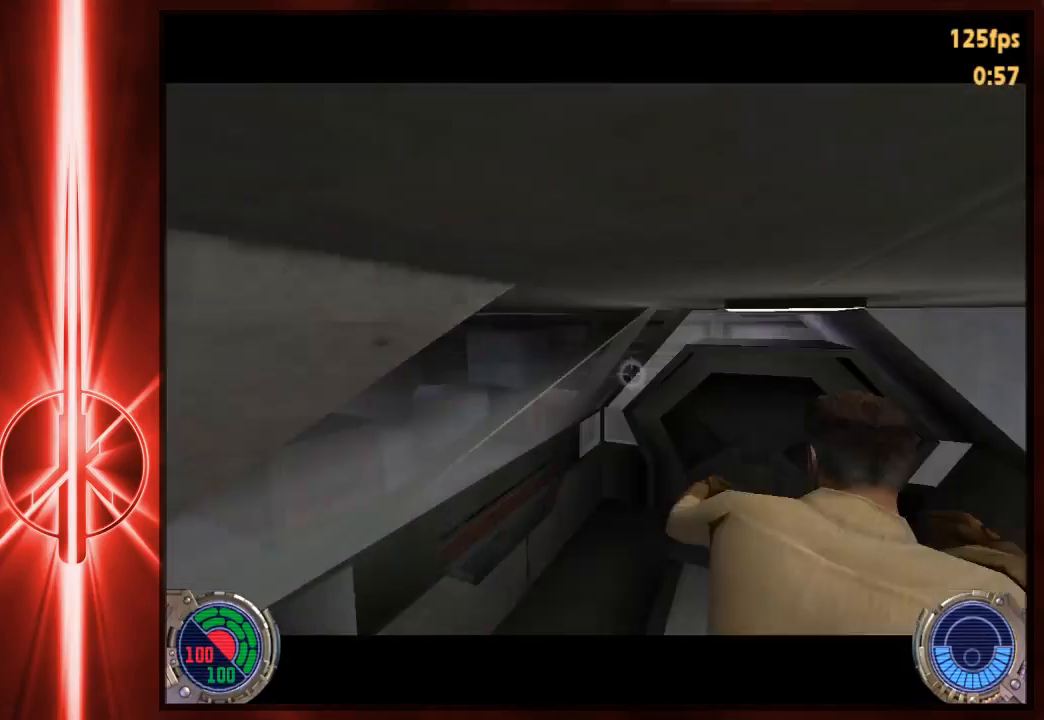
{"keys": ["d", "w"], "mouse": [], "events": [[33, "a", "up"], [467, "d", "down"]]}
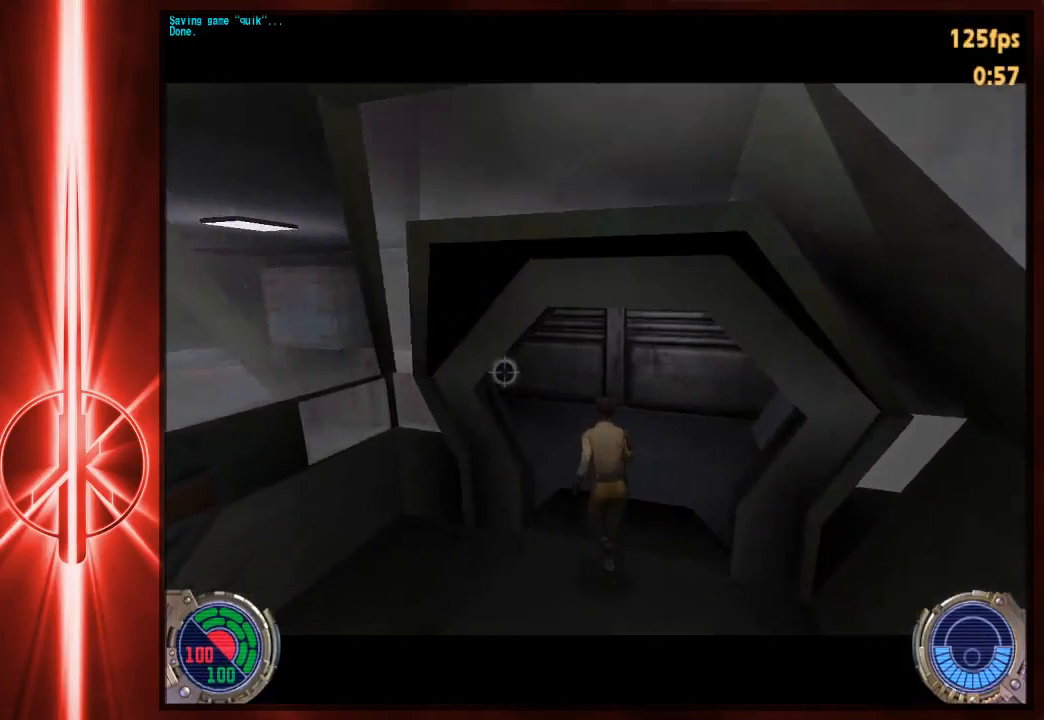
{"keys": [], "mouse": [], "events": [[267, "w", "up"], [300, "d", "up"]]}
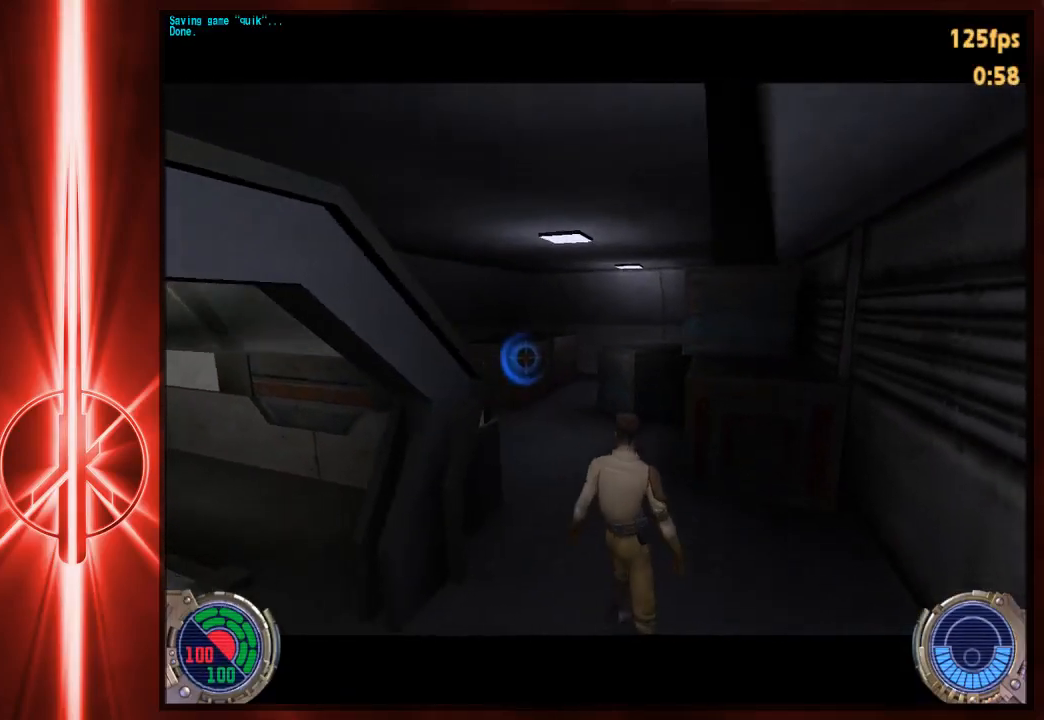
{"keys": ["w"], "mouse": [], "events": [[67, "ctrl", "down"], [150, "ctrl", "up"], [250, "a", "down"], [383, "w", "down"], [450, "a", "up"]]}
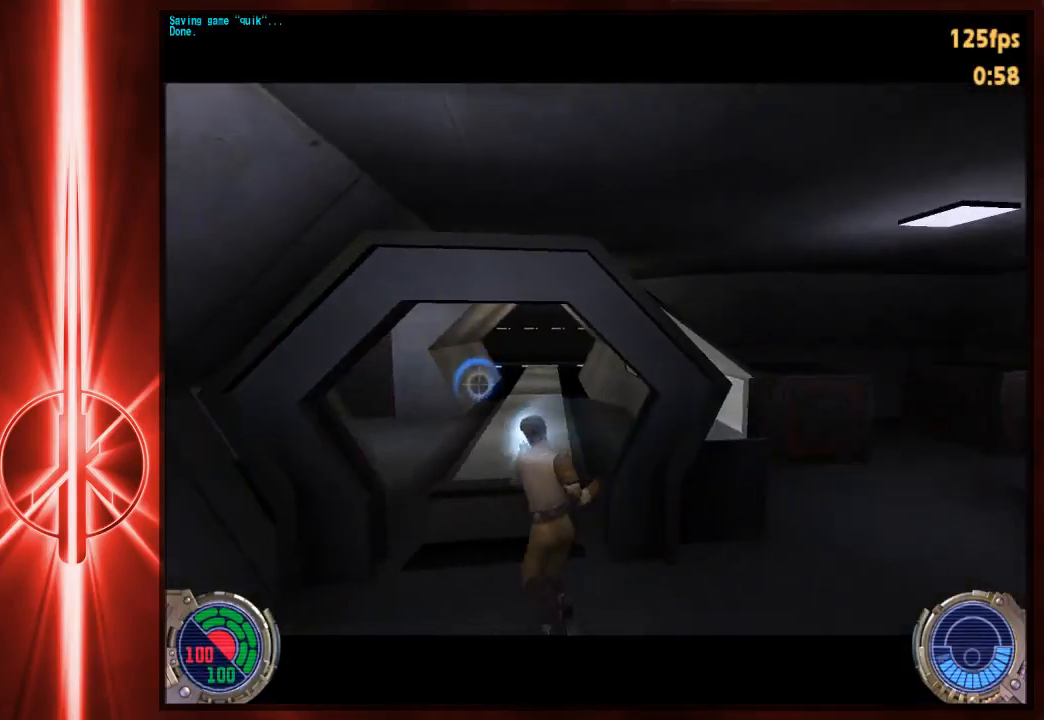
{"keys": [], "mouse": [], "events": [[217, "a", "down"], [450, "w", "up"], [483, "a", "up"]]}
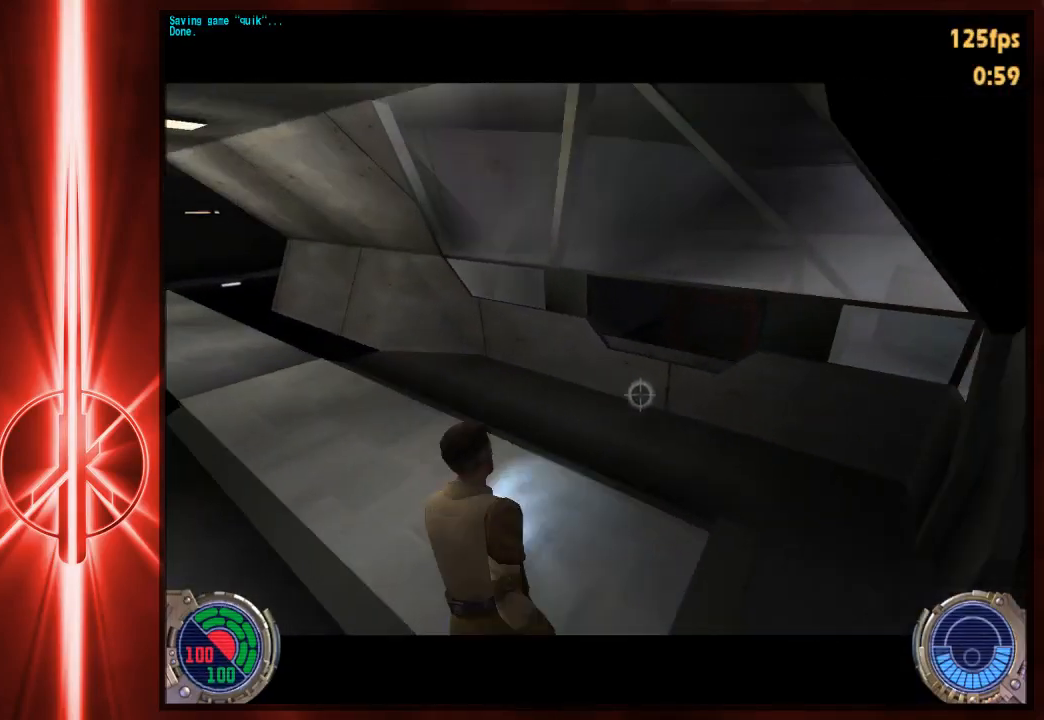
{"keys": ["s"], "mouse": [], "events": [[200, "s", "down"]]}
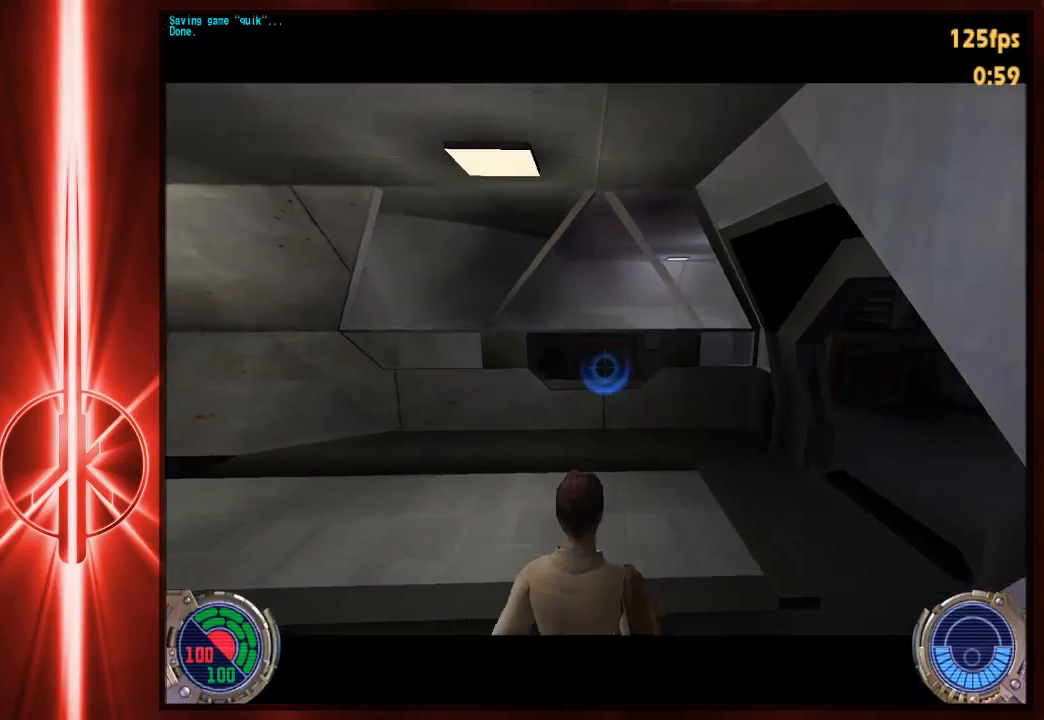
{"keys": ["s"], "mouse": [], "events": []}
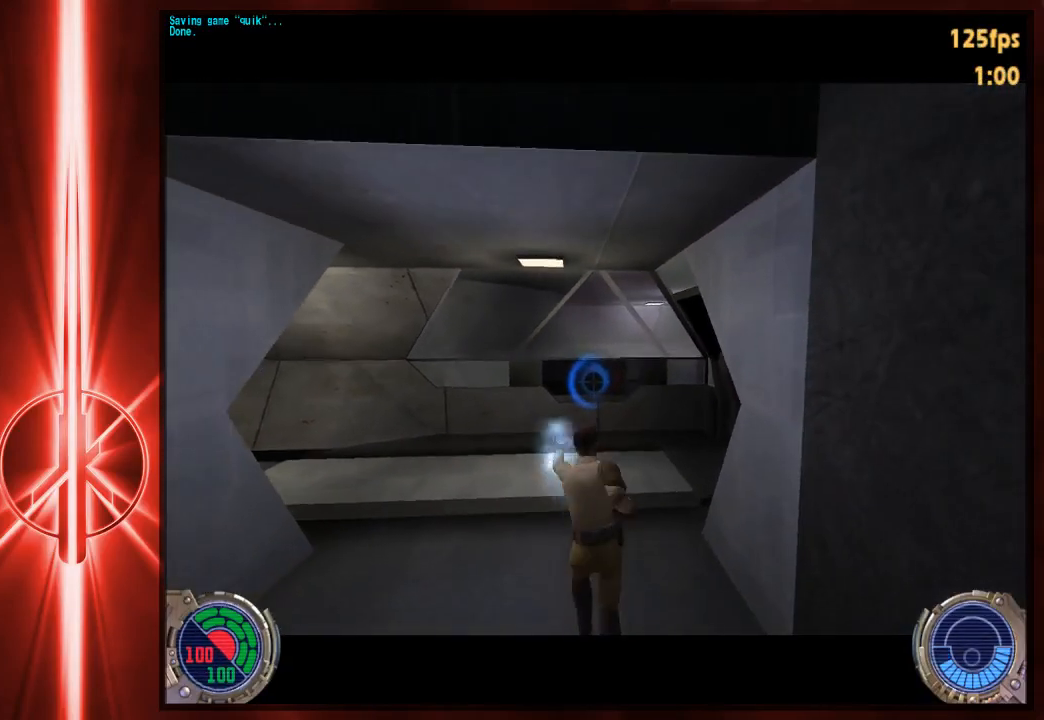
{"keys": ["w"], "mouse": [], "events": [[233, "s", "up"], [367, "w", "down"]]}
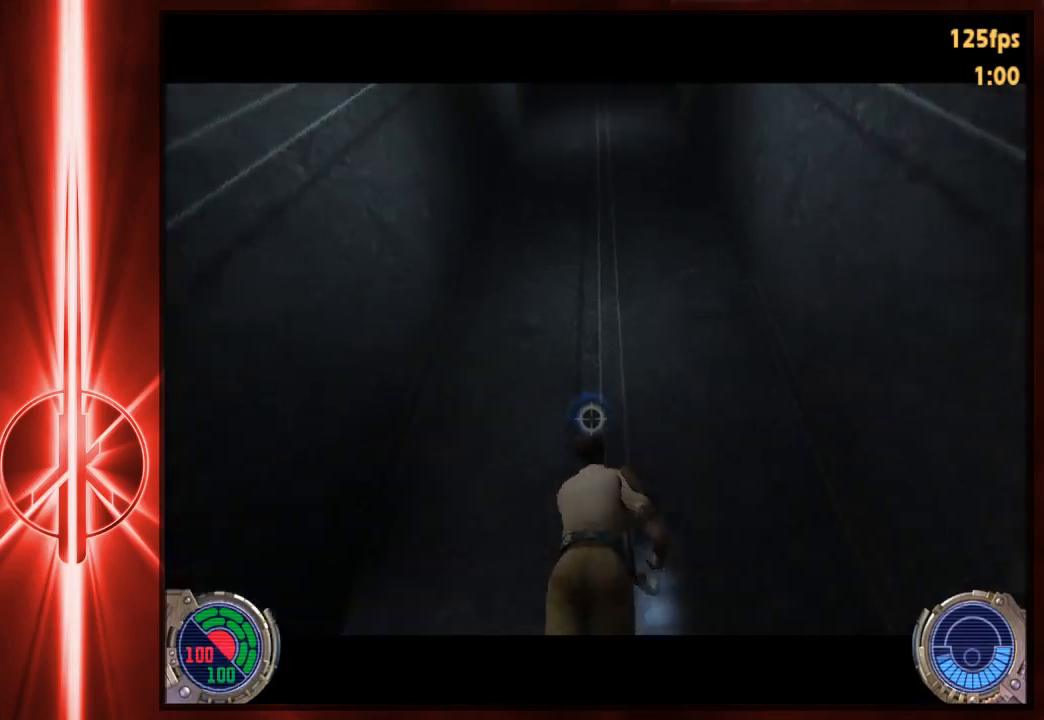
{"keys": ["w"], "mouse": [], "events": []}